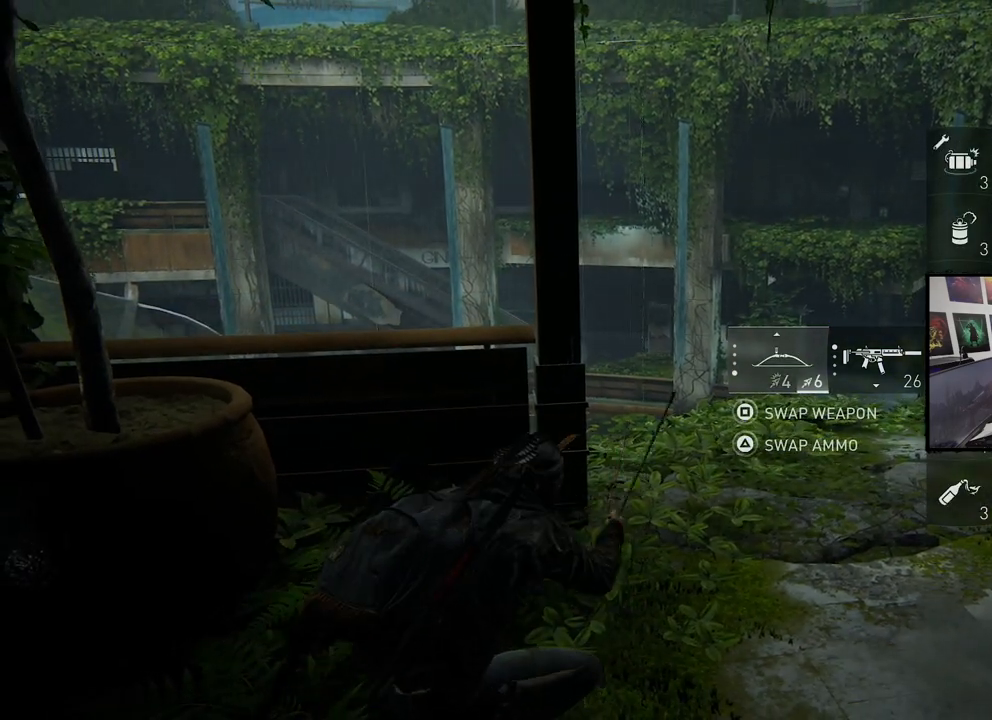
Gameplay with a controller (PlayStation layout); each line is a JSON object with the inputs held at the frame after it. "events" lists button and stick changes between this image and that frame as [ms after this image, input, new state], when the widget could be followed in between.
{"buttons": ["L2"], "left_stick": "center", "right_stick": "center", "events": [[233, "L2", "down"], [233, "right_stick", "center"]]}
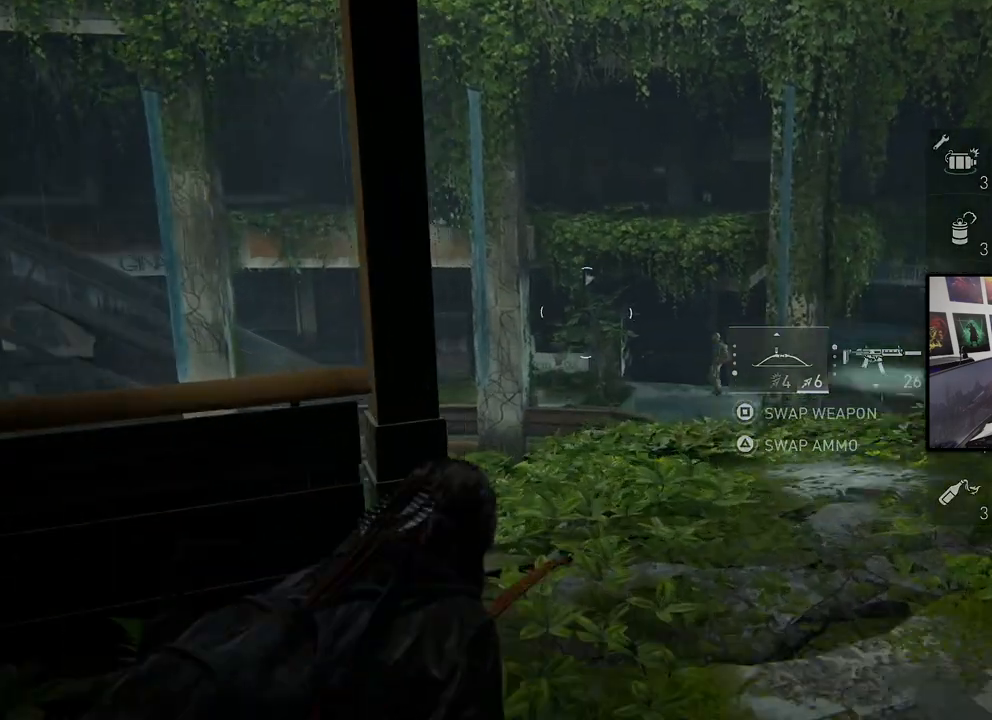
{"buttons": ["L2"], "left_stick": "center", "right_stick": "center", "events": []}
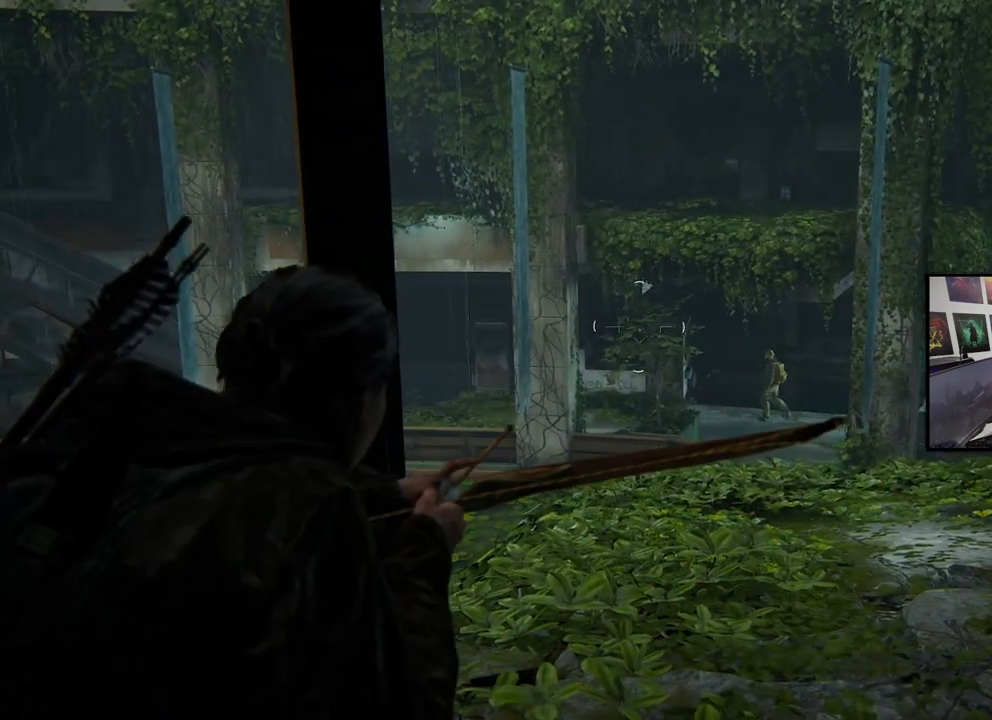
{"buttons": ["L2"], "left_stick": "center", "right_stick": "center", "events": []}
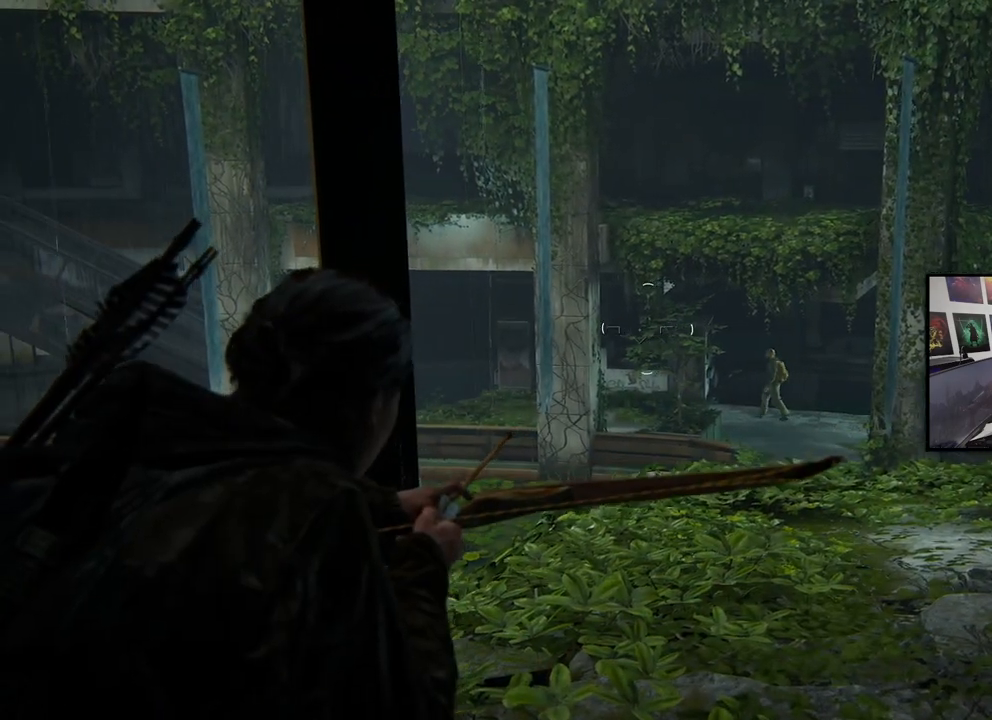
{"buttons": ["L2"], "left_stick": "center", "right_stick": "down-right", "events": [[433, "right_stick", "down-right"]]}
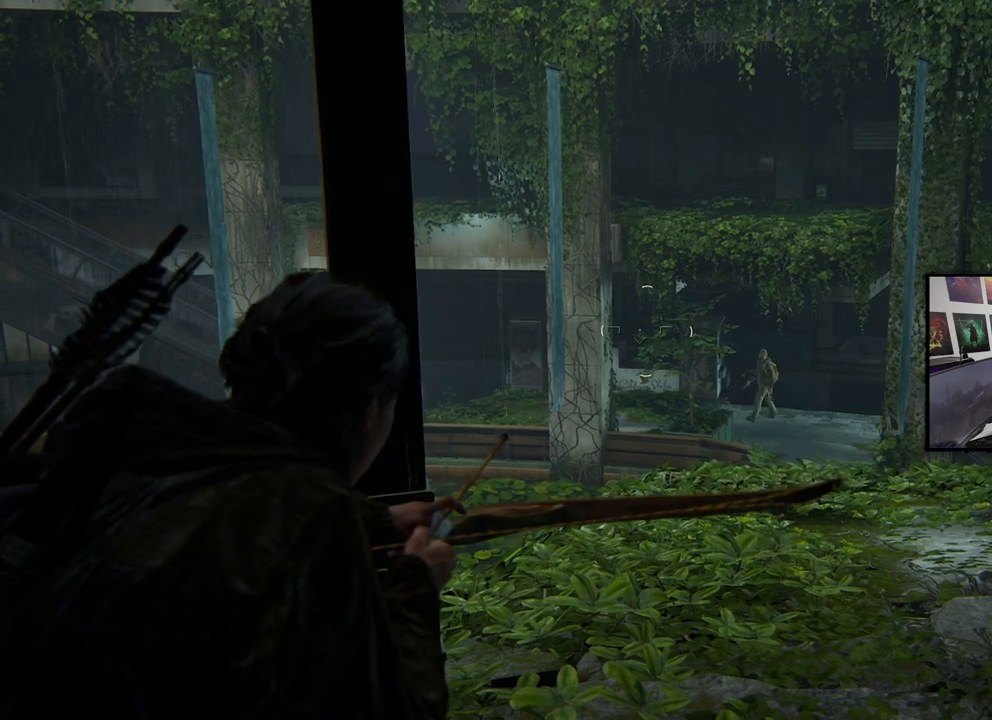
{"buttons": ["L2", "R2"], "left_stick": "center", "right_stick": "center", "events": [[233, "R2", "down"], [433, "right_stick", "center"]]}
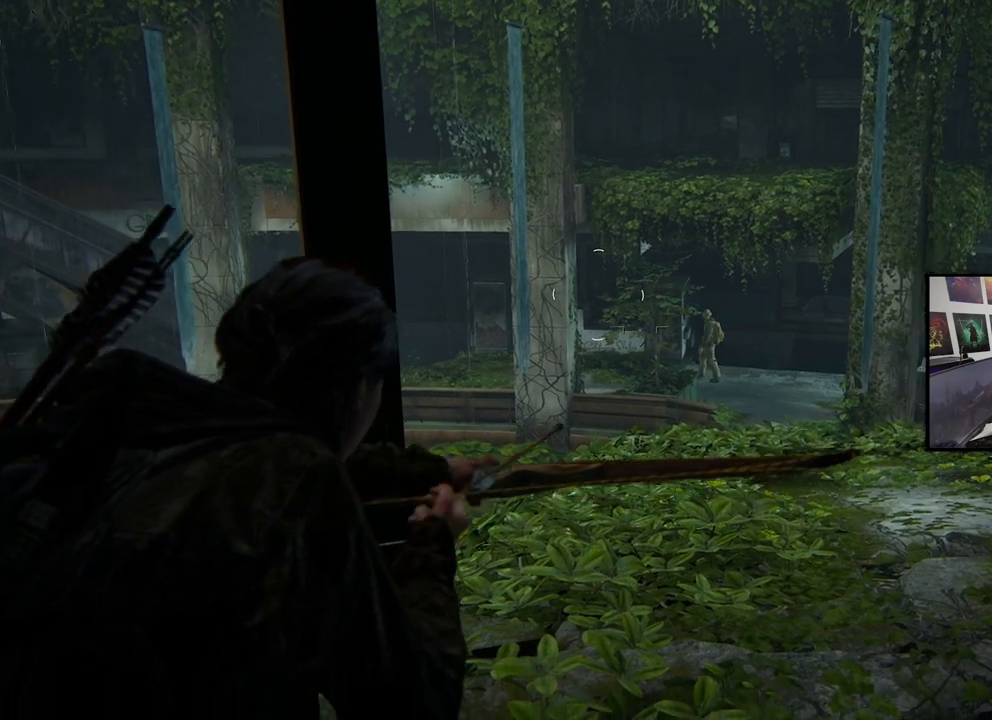
{"buttons": ["L2", "R2"], "left_stick": "center", "right_stick": "center", "events": []}
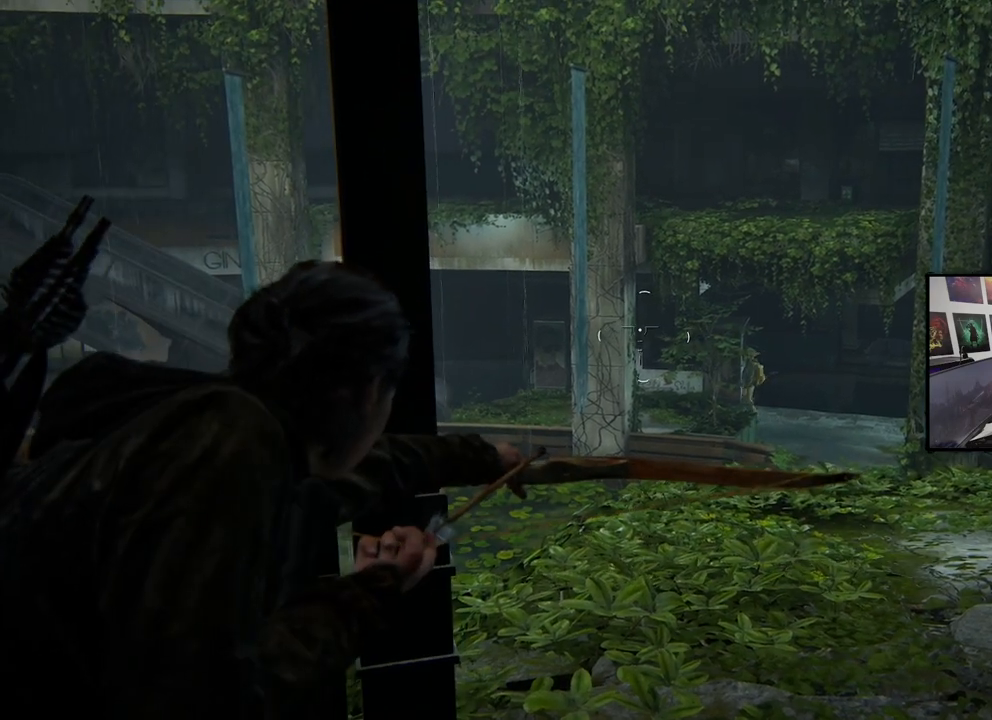
{"buttons": ["L2", "R2"], "left_stick": "center", "right_stick": "center", "events": []}
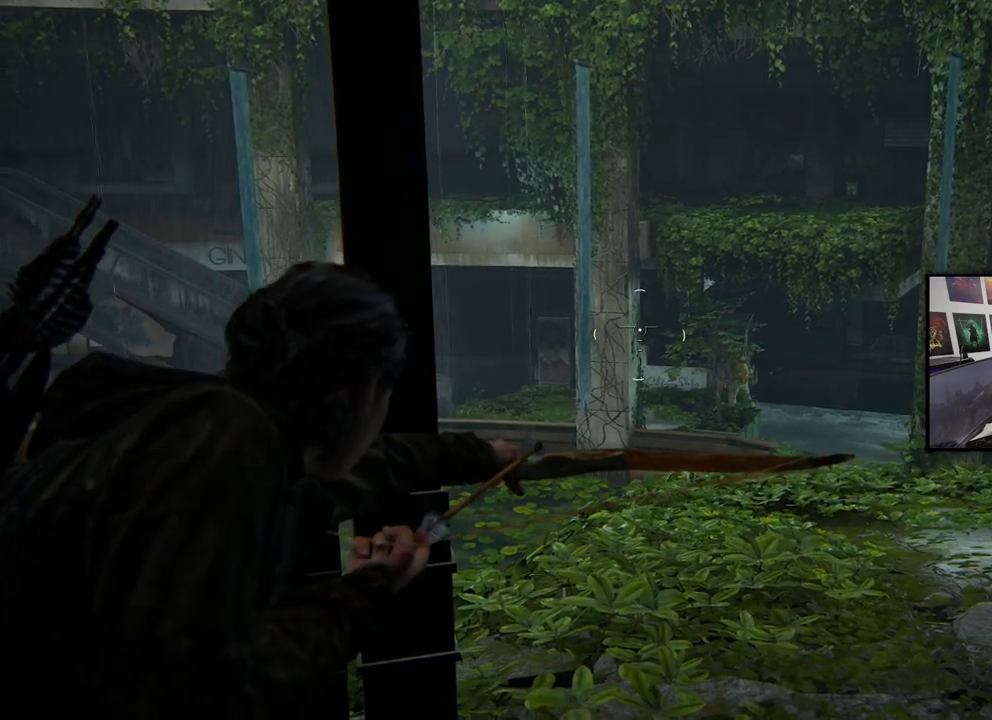
{"buttons": ["L2", "R2"], "left_stick": "center", "right_stick": "center", "events": []}
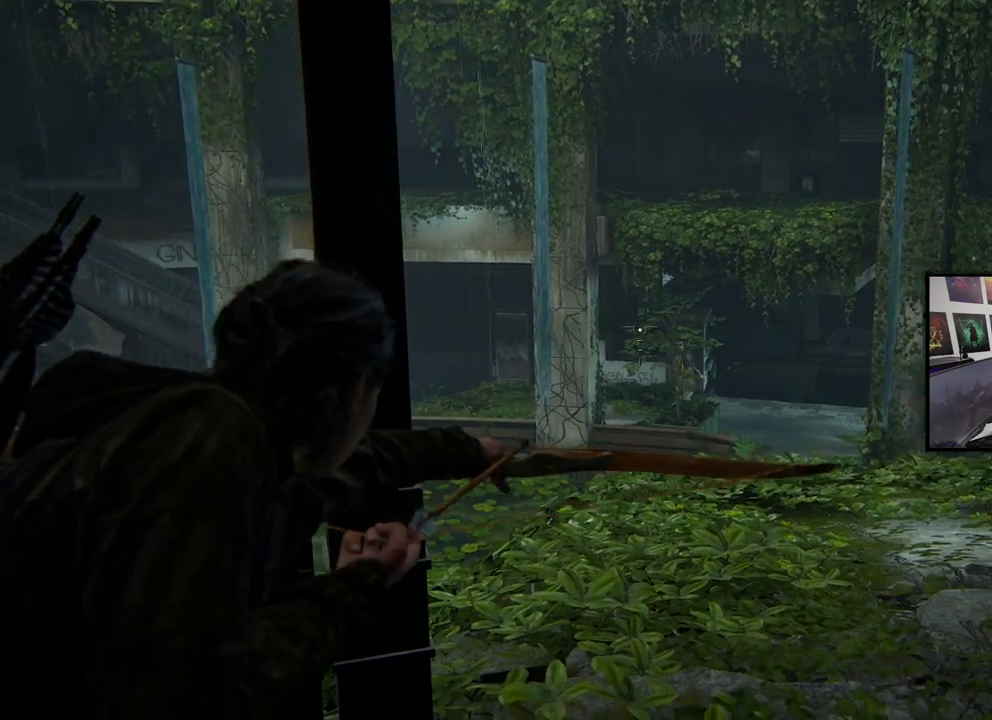
{"buttons": ["L2", "R2"], "left_stick": "center", "right_stick": "center", "events": []}
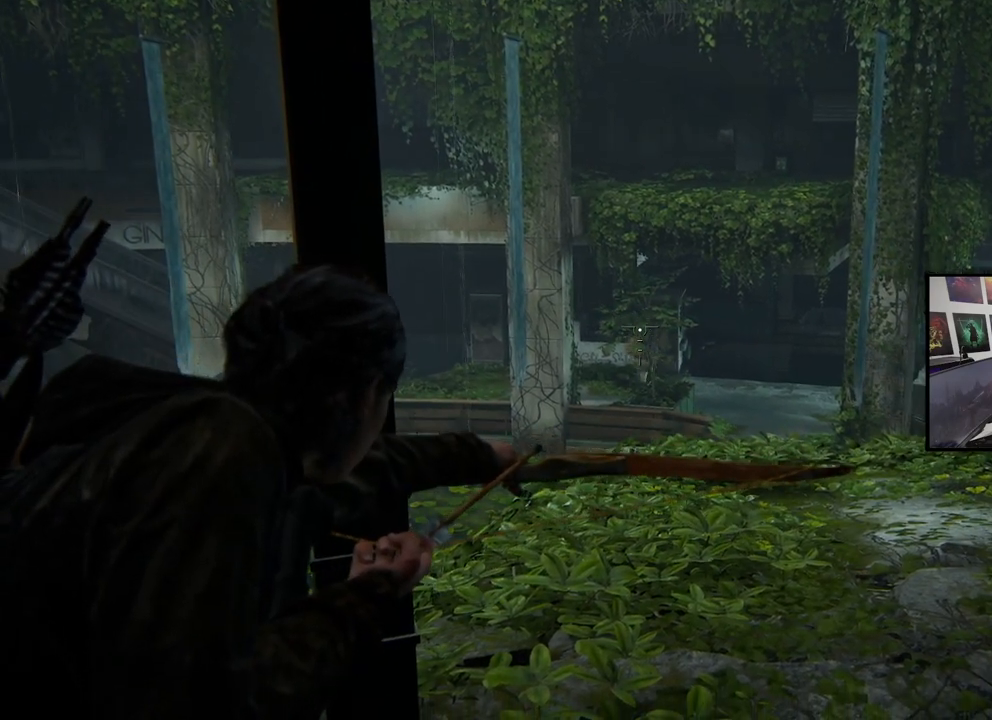
{"buttons": ["L2", "R2"], "left_stick": "center", "right_stick": "center", "events": []}
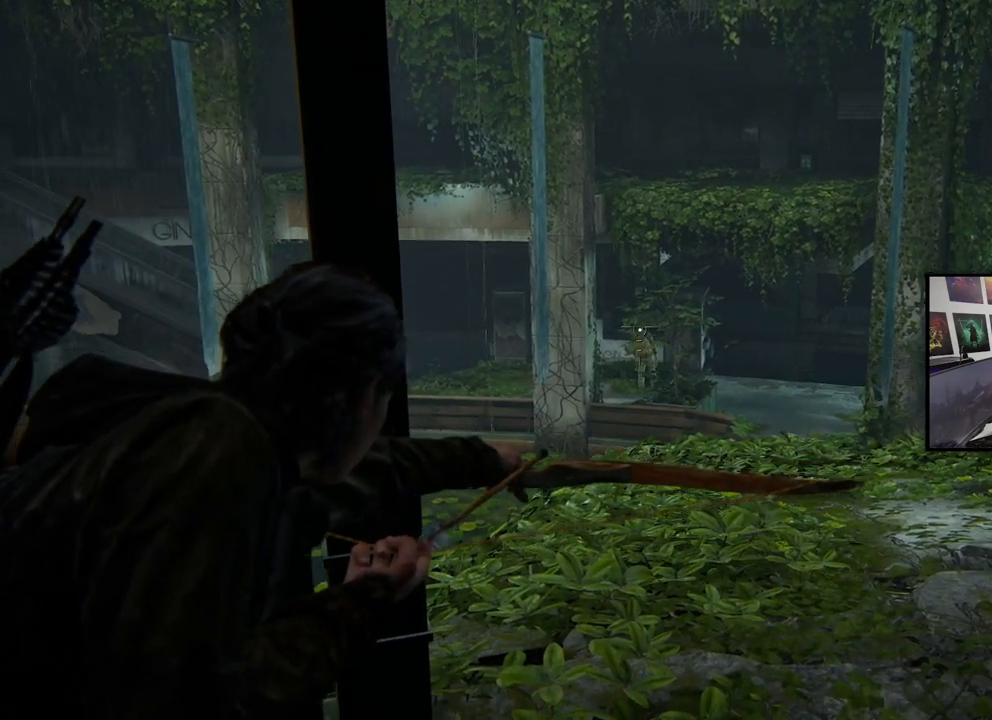
{"buttons": ["L2"], "left_stick": "center", "right_stick": "center", "events": [[167, "R2", "up"]]}
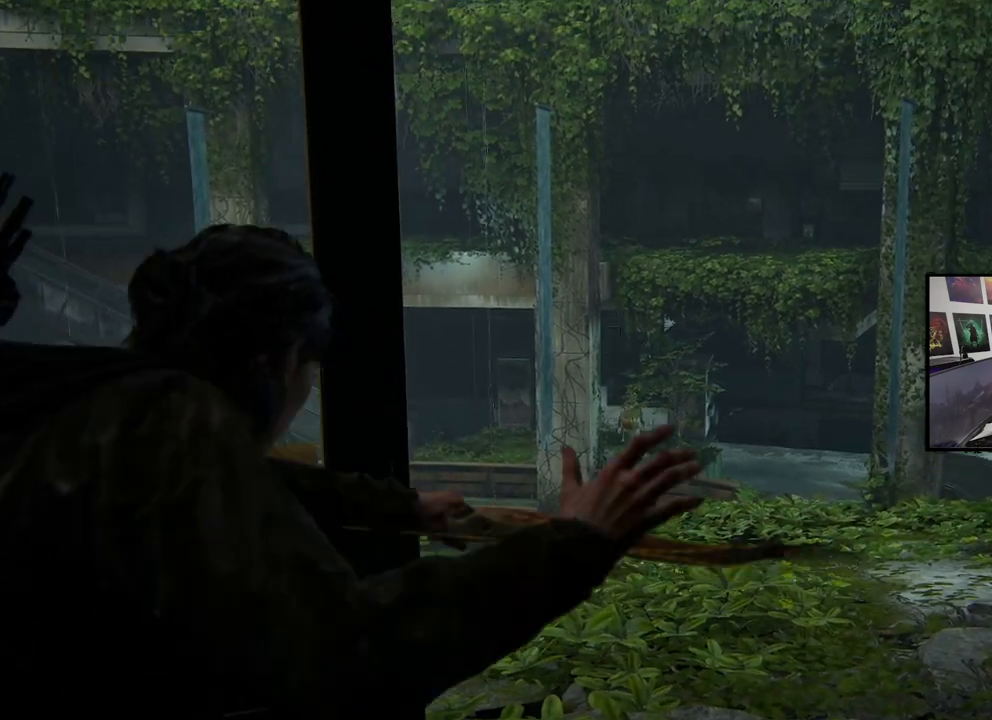
{"buttons": ["L2"], "left_stick": "center", "right_stick": "center", "events": []}
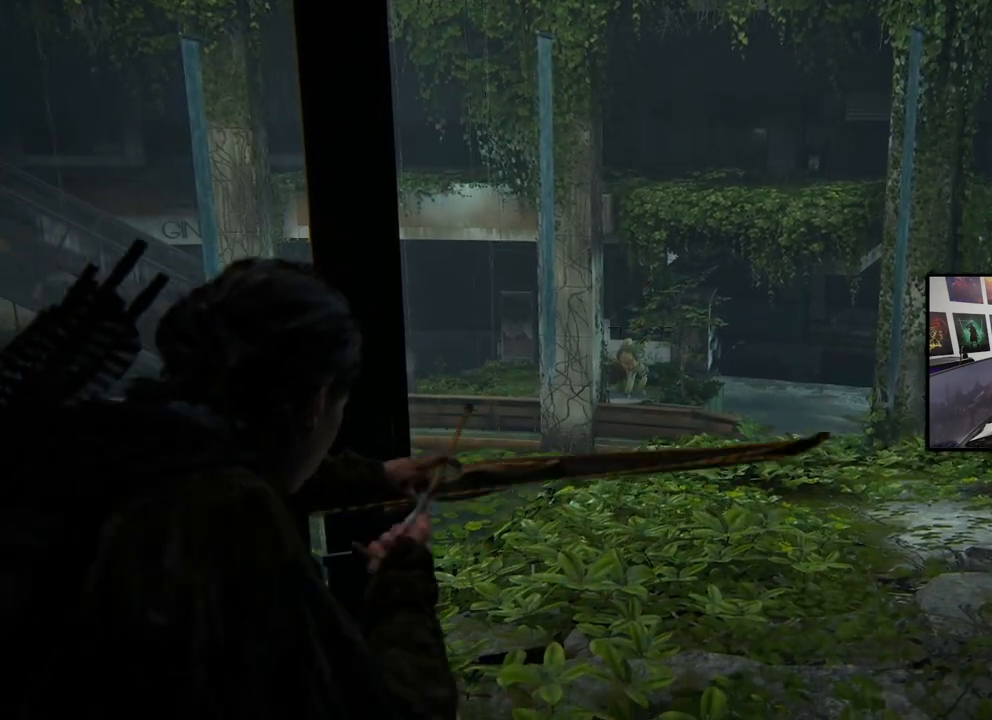
{"buttons": ["L2", "R2"], "left_stick": "center", "right_stick": "center", "events": [[67, "R2", "down"], [67, "right_stick", "left"], [233, "right_stick", "center"]]}
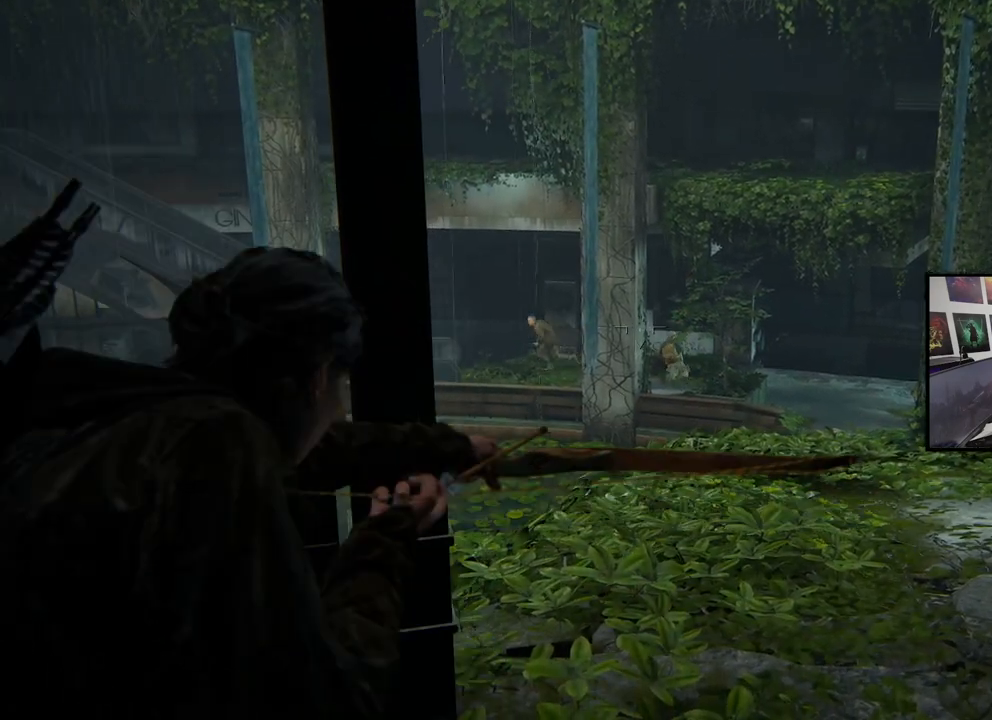
{"buttons": ["L2", "R2"], "left_stick": "right", "right_stick": "left", "events": [[167, "right_stick", "left"], [500, "left_stick", "right"]]}
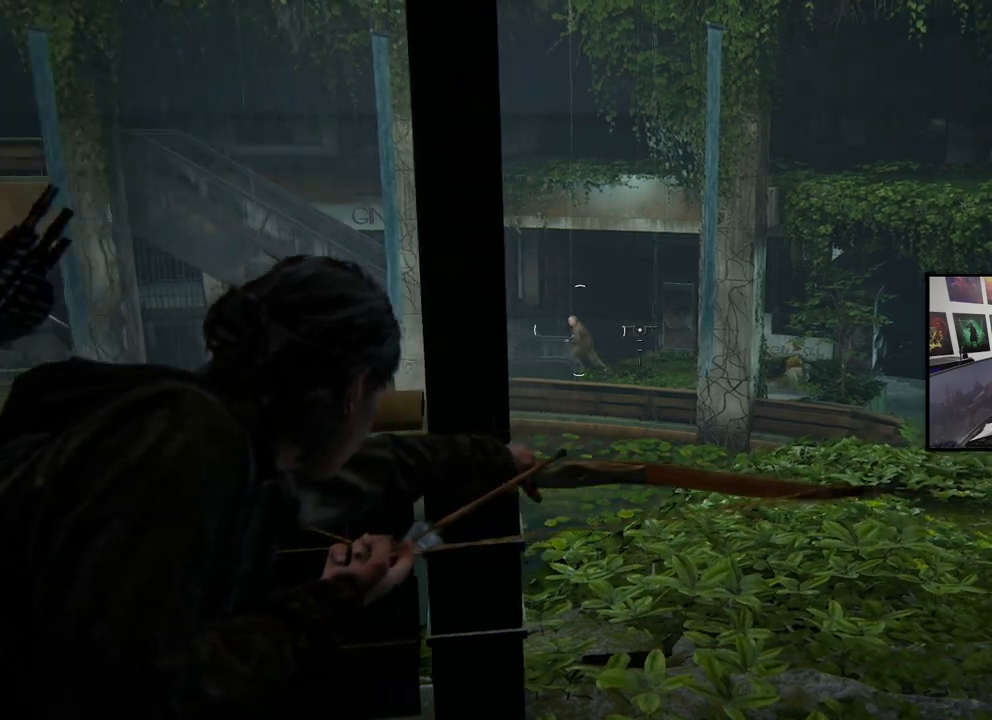
{"buttons": ["L2", "R2"], "left_stick": "right", "right_stick": "up-left", "events": [[200, "right_stick", "center"], [500, "right_stick", "up-left"]]}
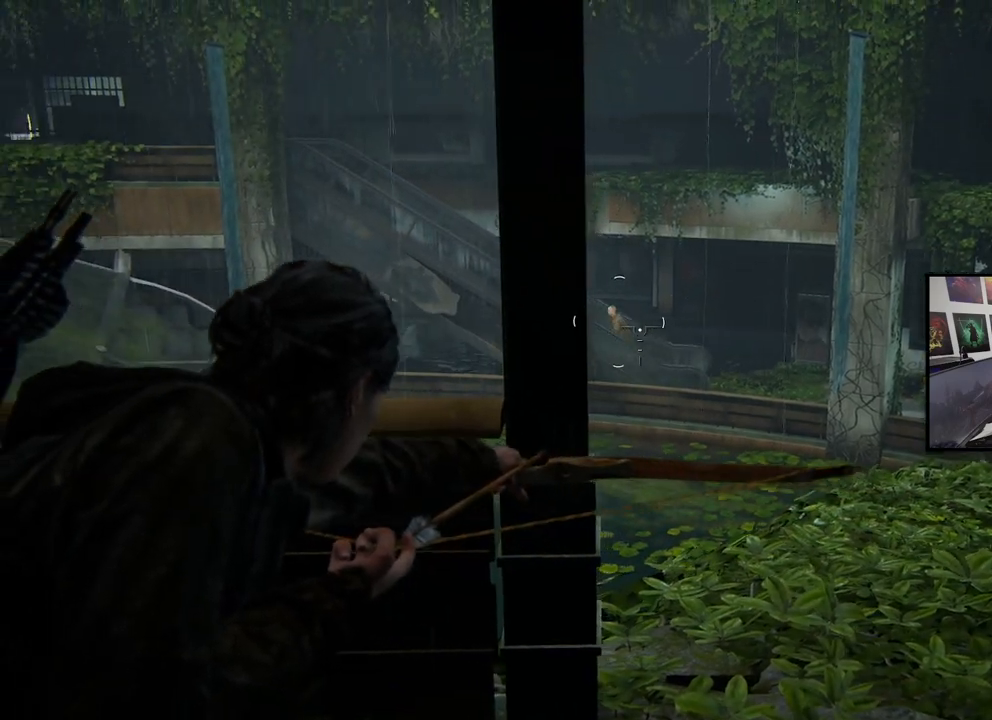
{"buttons": ["L2", "R2"], "left_stick": "right", "right_stick": "up-left", "events": []}
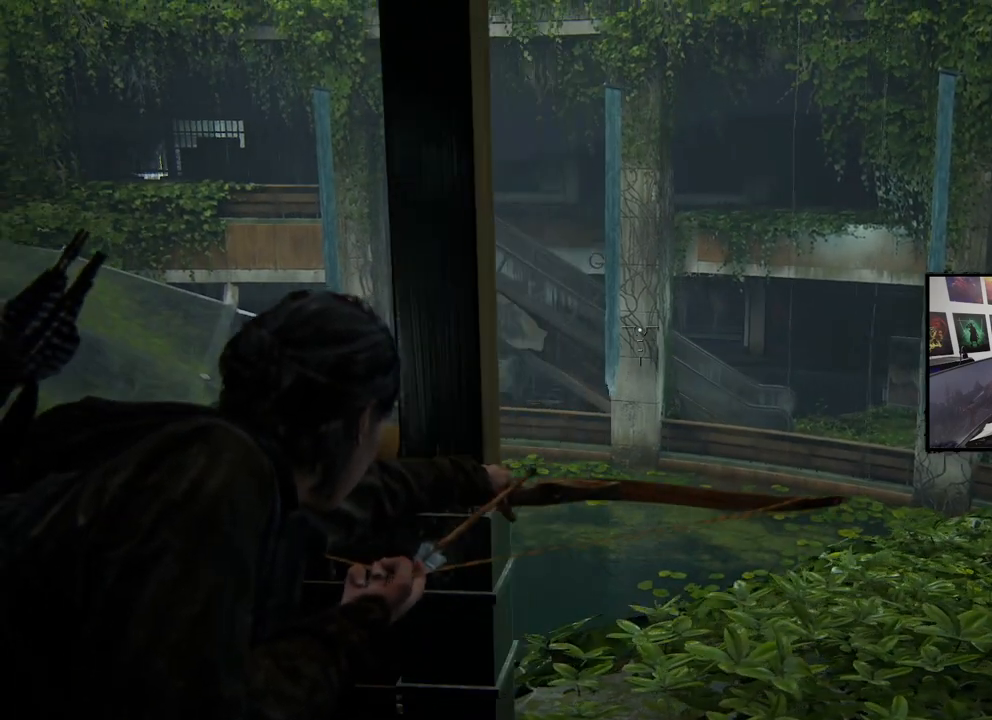
{"buttons": ["L2", "R2"], "left_stick": "up-right", "right_stick": "up-left", "events": [[167, "left_stick", "up-right"]]}
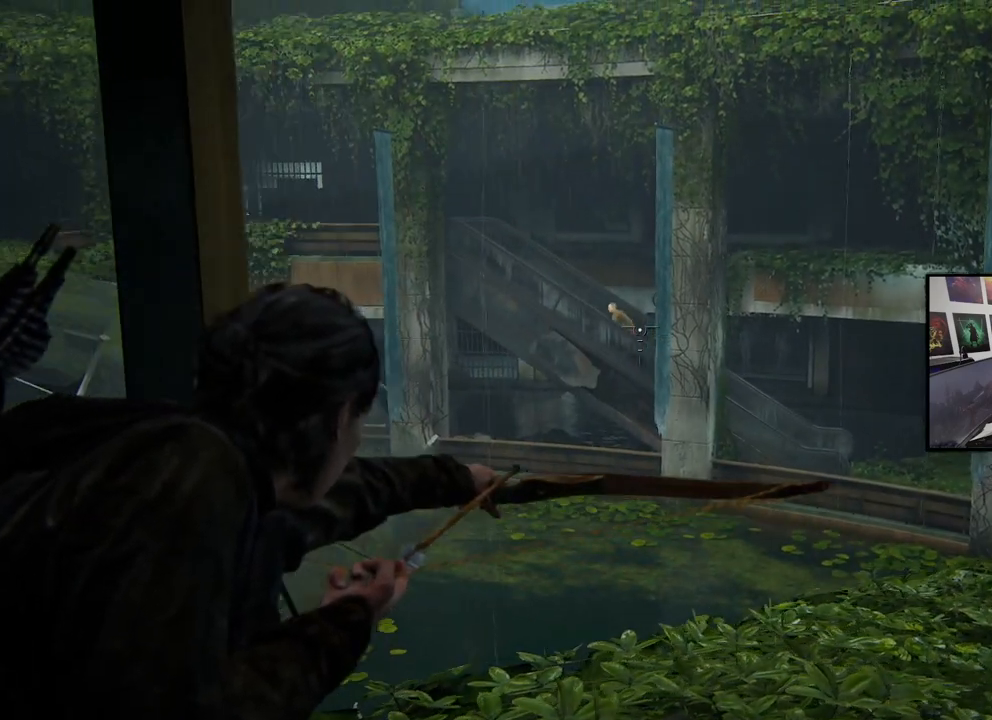
{"buttons": ["L2", "R2"], "left_stick": "up-right", "right_stick": "up-left", "events": []}
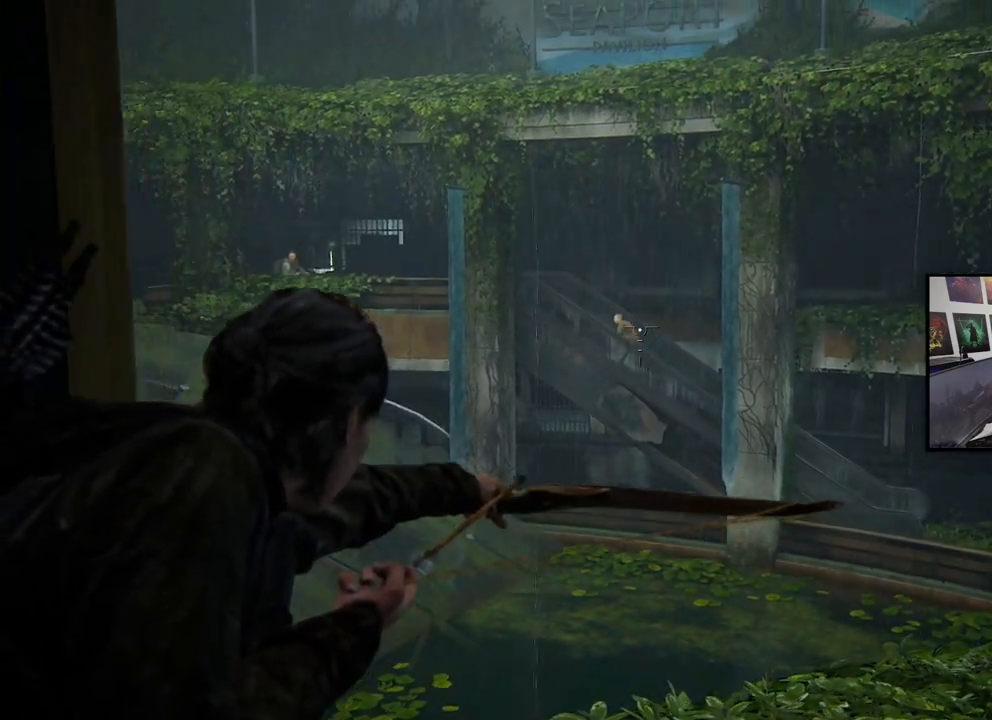
{"buttons": ["L2"], "left_stick": "center", "right_stick": "center", "events": [[333, "R2", "up"], [367, "left_stick", "center"], [367, "right_stick", "center"]]}
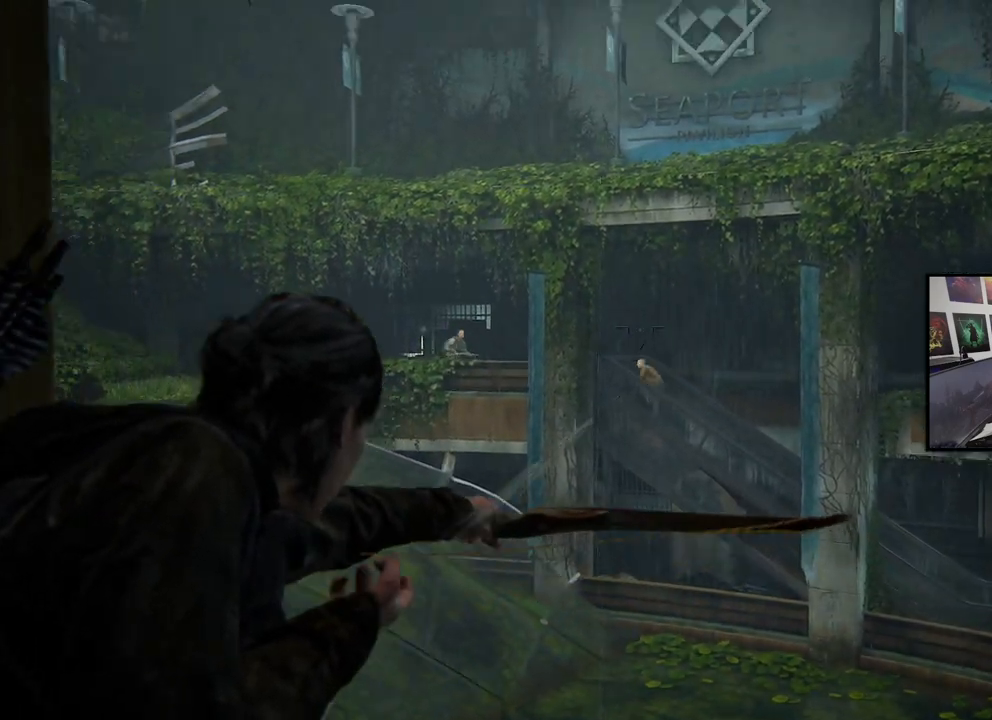
{"buttons": ["L2"], "left_stick": "down-left", "right_stick": "center", "events": [[300, "left_stick", "down-left"]]}
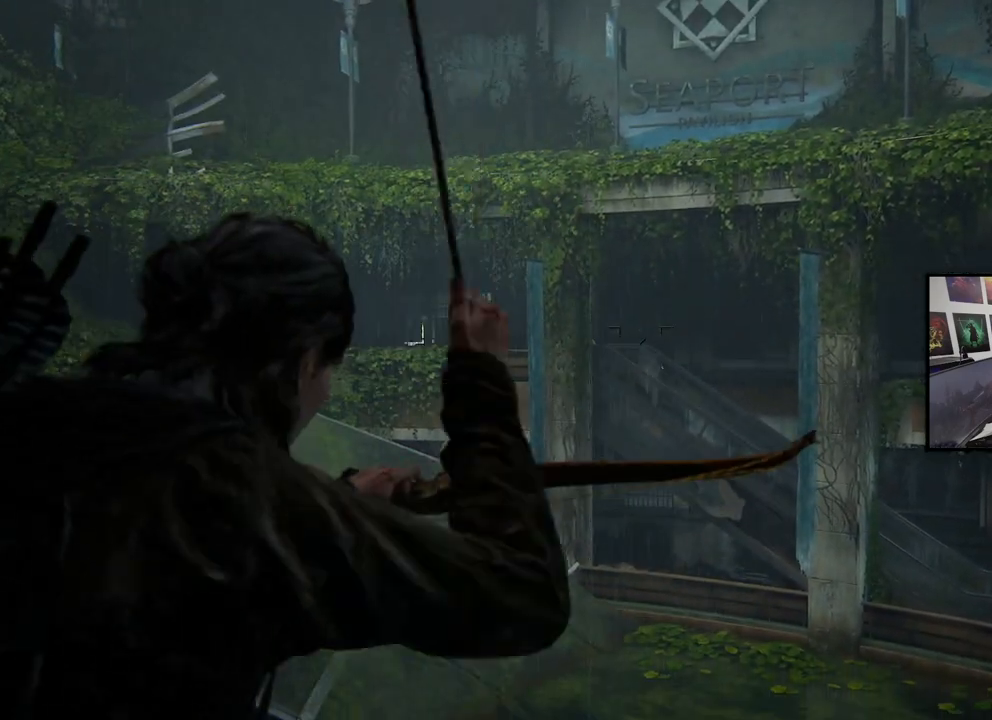
{"buttons": ["L2", "R2"], "left_stick": "center", "right_stick": "center", "events": [[233, "R2", "down"], [300, "left_stick", "center"]]}
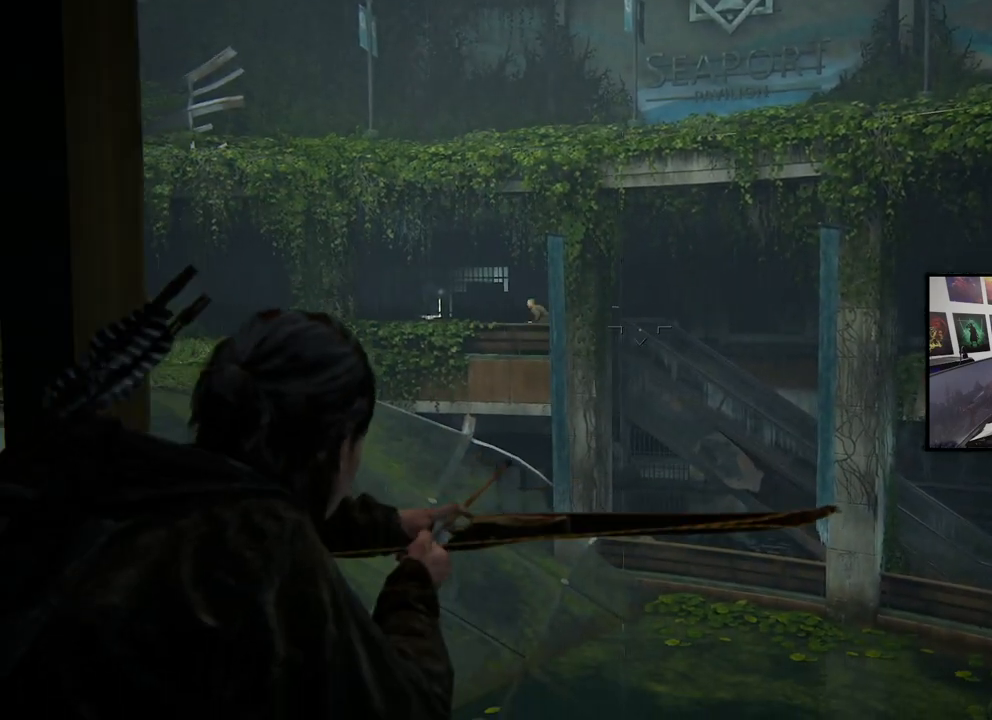
{"buttons": ["L2", "R2"], "left_stick": "center", "right_stick": "center", "events": []}
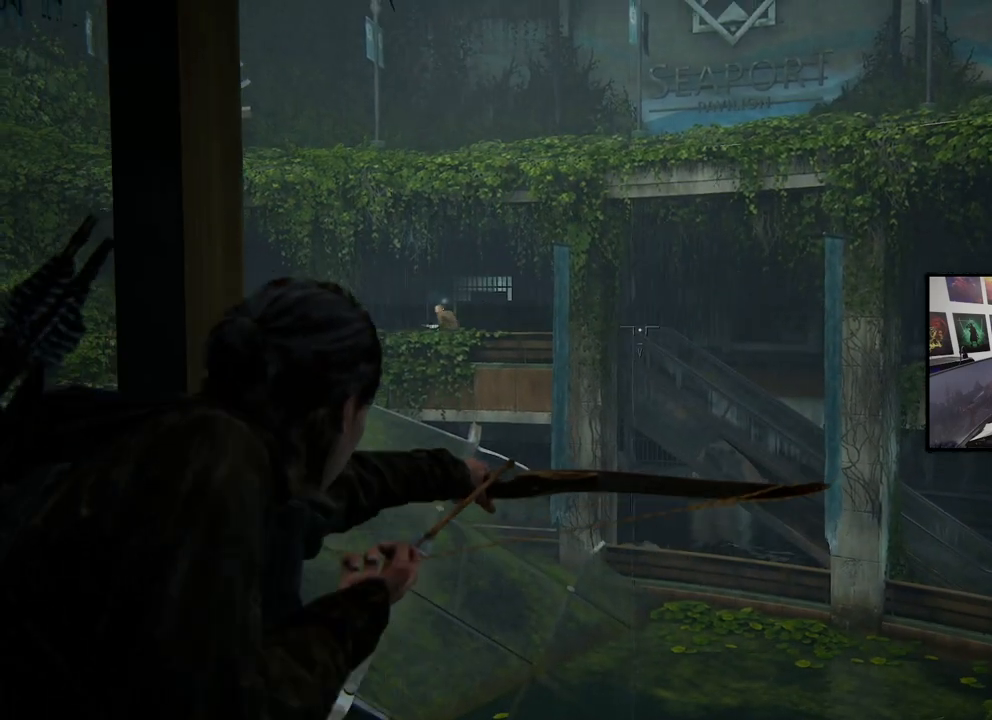
{"buttons": ["L2", "R2"], "left_stick": "center", "right_stick": "center", "events": []}
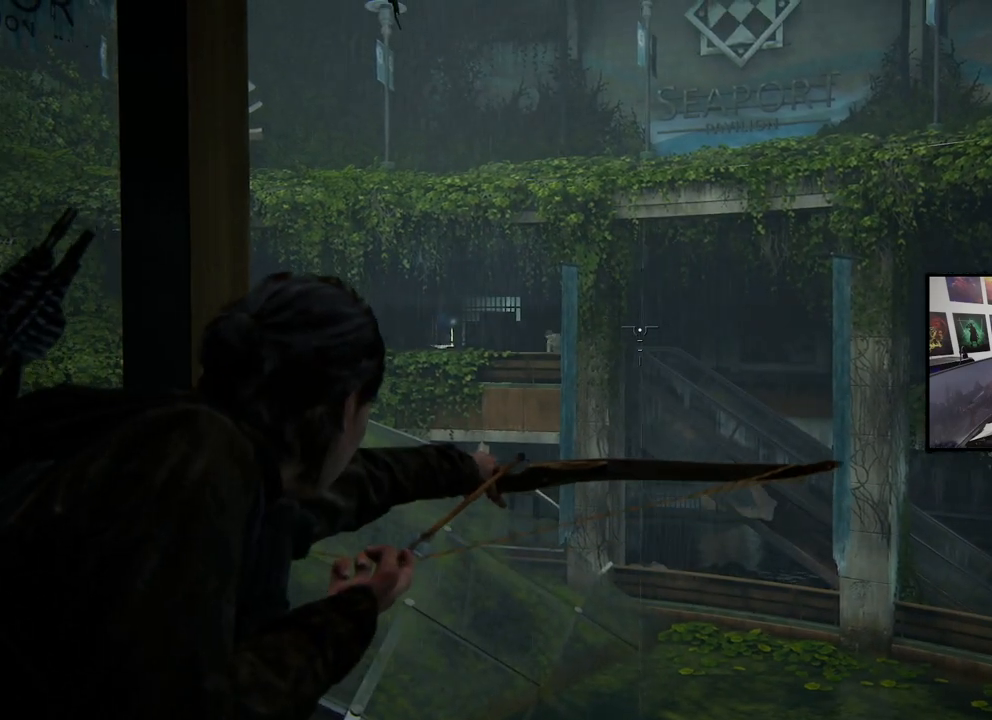
{"buttons": ["L2", "R2"], "left_stick": "center", "right_stick": "left", "events": [[200, "right_stick", "left"]]}
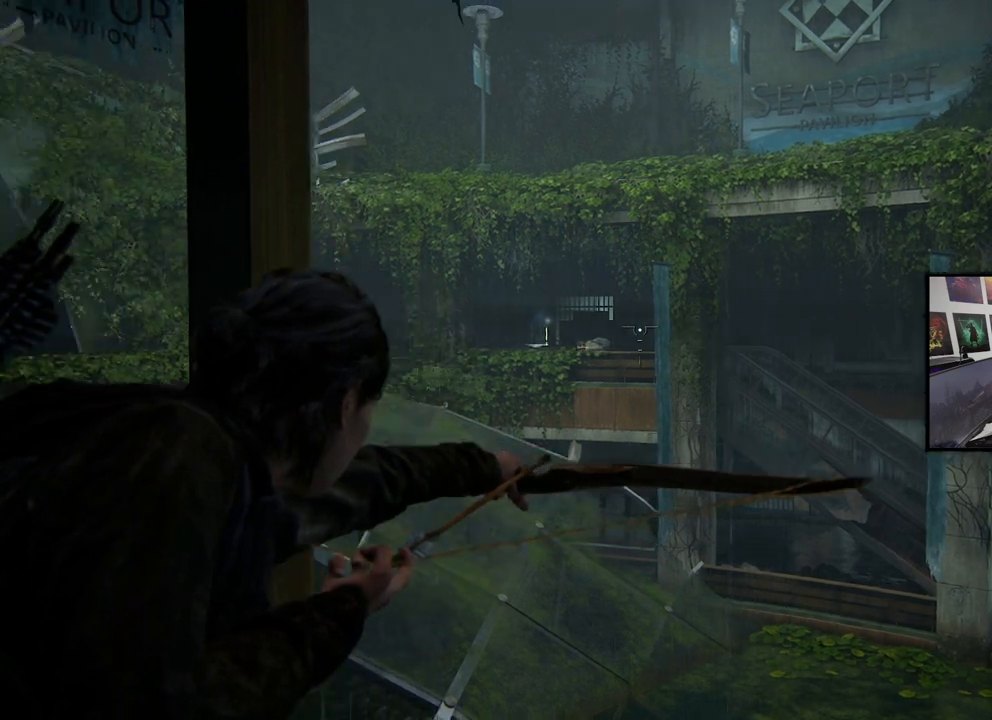
{"buttons": ["L2", "R2"], "left_stick": "center", "right_stick": "center", "events": [[300, "right_stick", "center"]]}
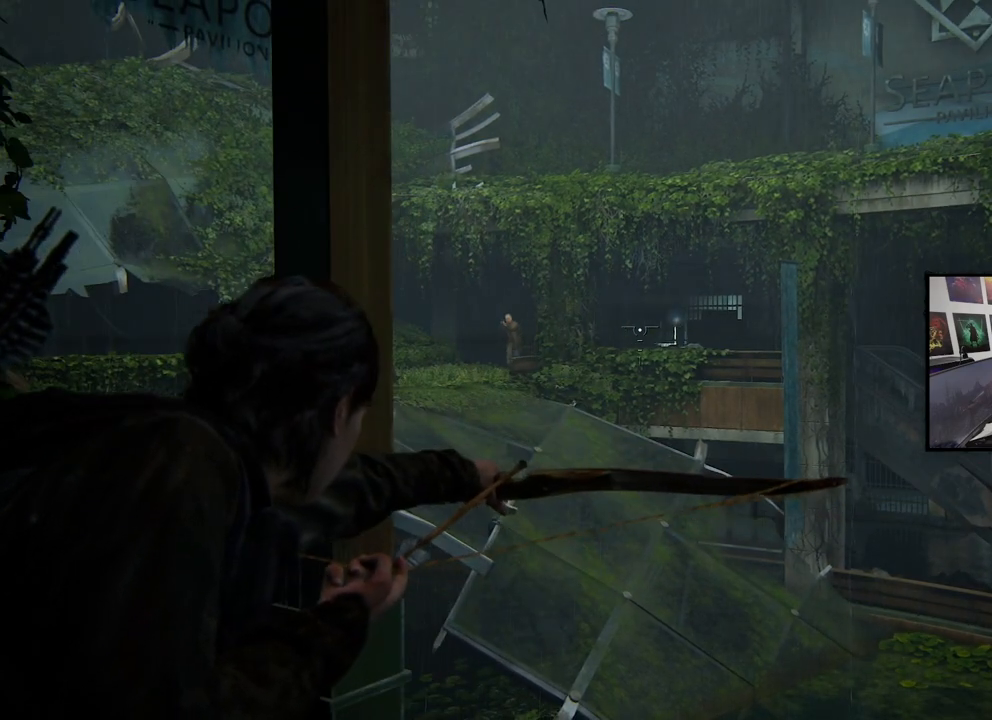
{"buttons": ["L2", "R2"], "left_stick": "center", "right_stick": "left", "events": [[100, "right_stick", "left"]]}
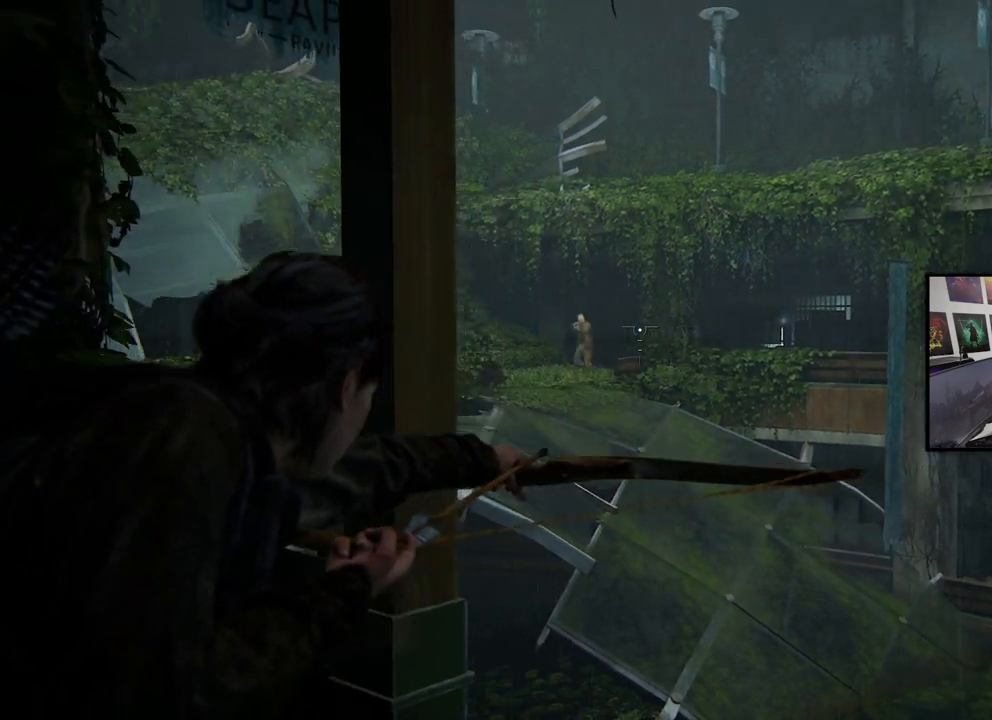
{"buttons": ["L2"], "left_stick": "center", "right_stick": "left", "events": [[100, "right_stick", "center"], [233, "right_stick", "left"], [400, "R2", "up"]]}
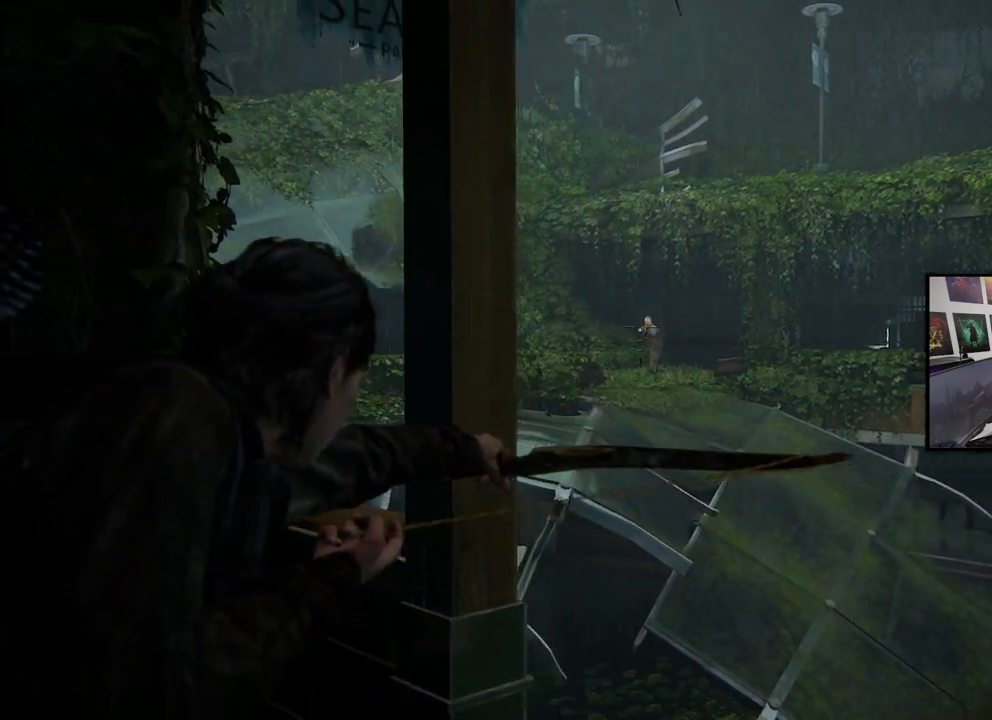
{"buttons": ["L2"], "left_stick": "left", "right_stick": "center", "events": [[100, "right_stick", "center"], [400, "left_stick", "left"]]}
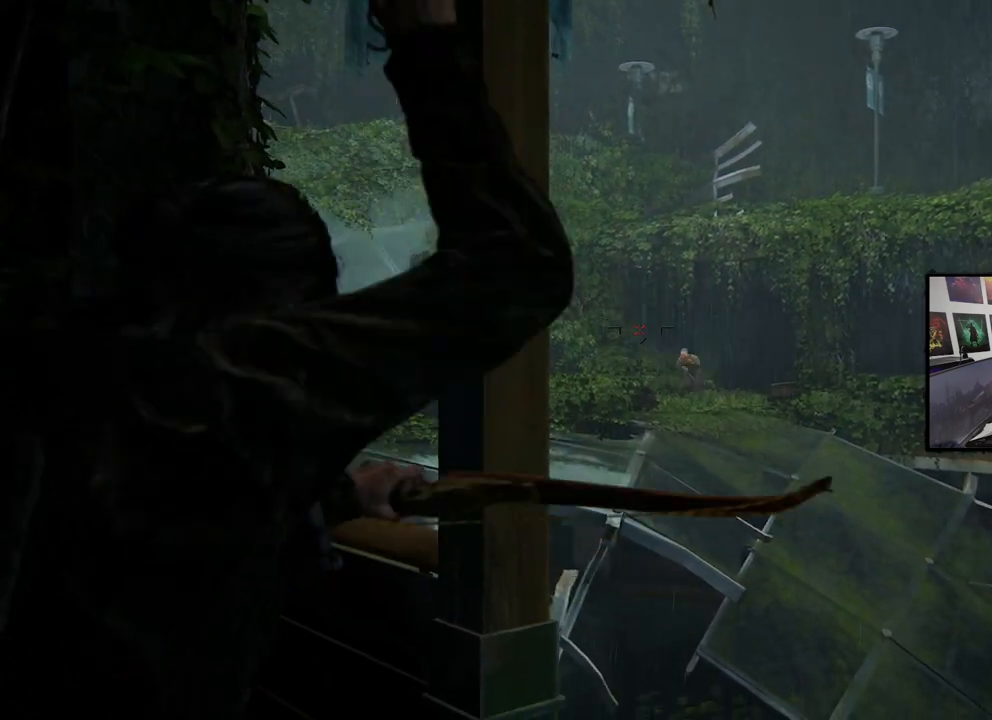
{"buttons": ["L2", "R2"], "left_stick": "center", "right_stick": "right", "events": [[200, "right_stick", "right"], [400, "R2", "down"], [467, "left_stick", "center"]]}